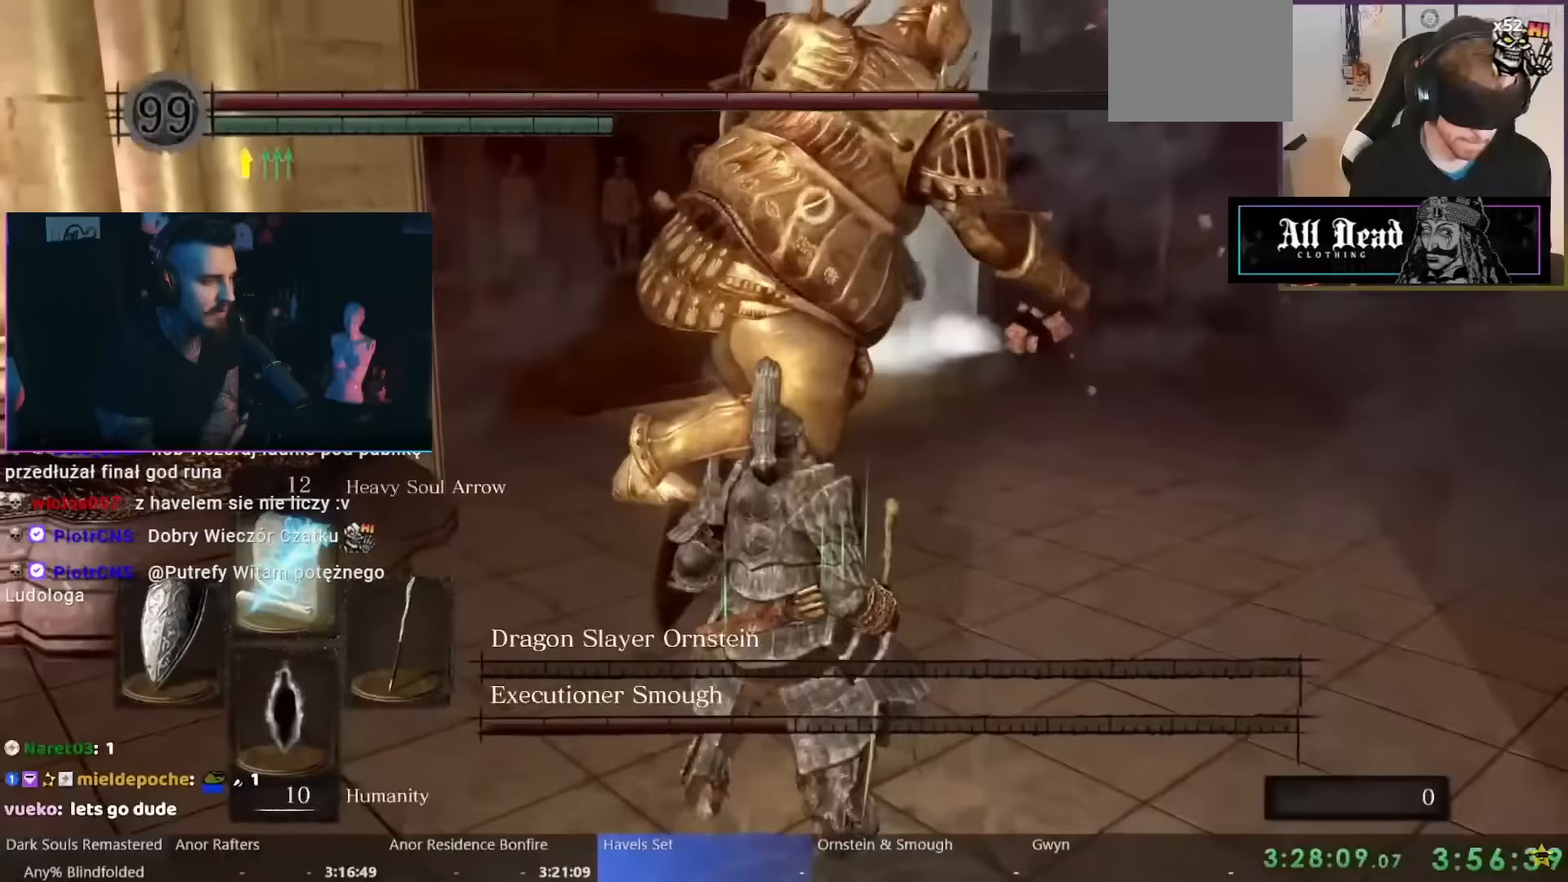
Gameplay with a controller (Nintendo layout); each line is a JSON object with the inputs held at the frame after it (dt_ms = milliseconds from this image to that frame). "events" lists button and stick changes between this image and that frame as [ms after this image, input, new state], when the widget could be followed in between. Not read: L1 L2 L3 R2 R3 SELECT Z.
{"dt_ms": 1000, "buttons": [], "left_stick": "up", "right_stick": "center", "events": [[50, "DPAD_UP", "up"], [200, "R1", "down"], [383, "left_stick", "up"], [450, "R1", "up"], [500, "R1", "down"], [583, "R1", "up"], [633, "left_stick", "center"], [650, "R1", "down"], [717, "R1", "up"], [783, "left_stick", "up"], [800, "R1", "down"], [867, "R1", "up"], [950, "R1", "down"], [1000, "R1", "up"]]}
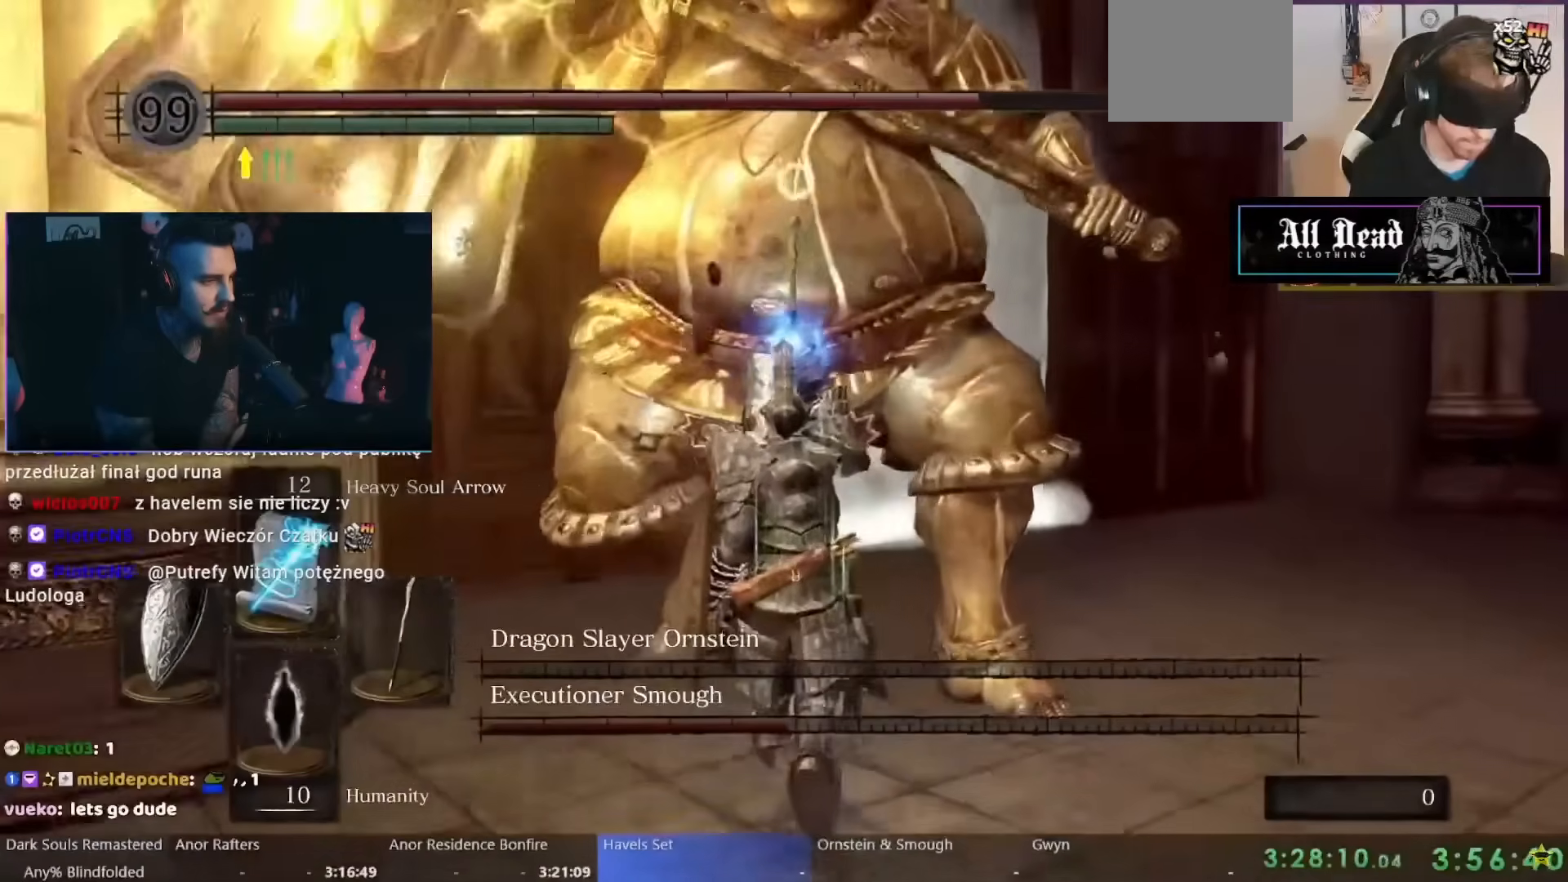
{"dt_ms": 500, "buttons": [], "left_stick": "up", "right_stick": "center", "events": [[83, "R1", "down"], [167, "R1", "up"], [233, "R1", "down"], [300, "R1", "up"], [367, "R1", "down"], [450, "R1", "up"]]}
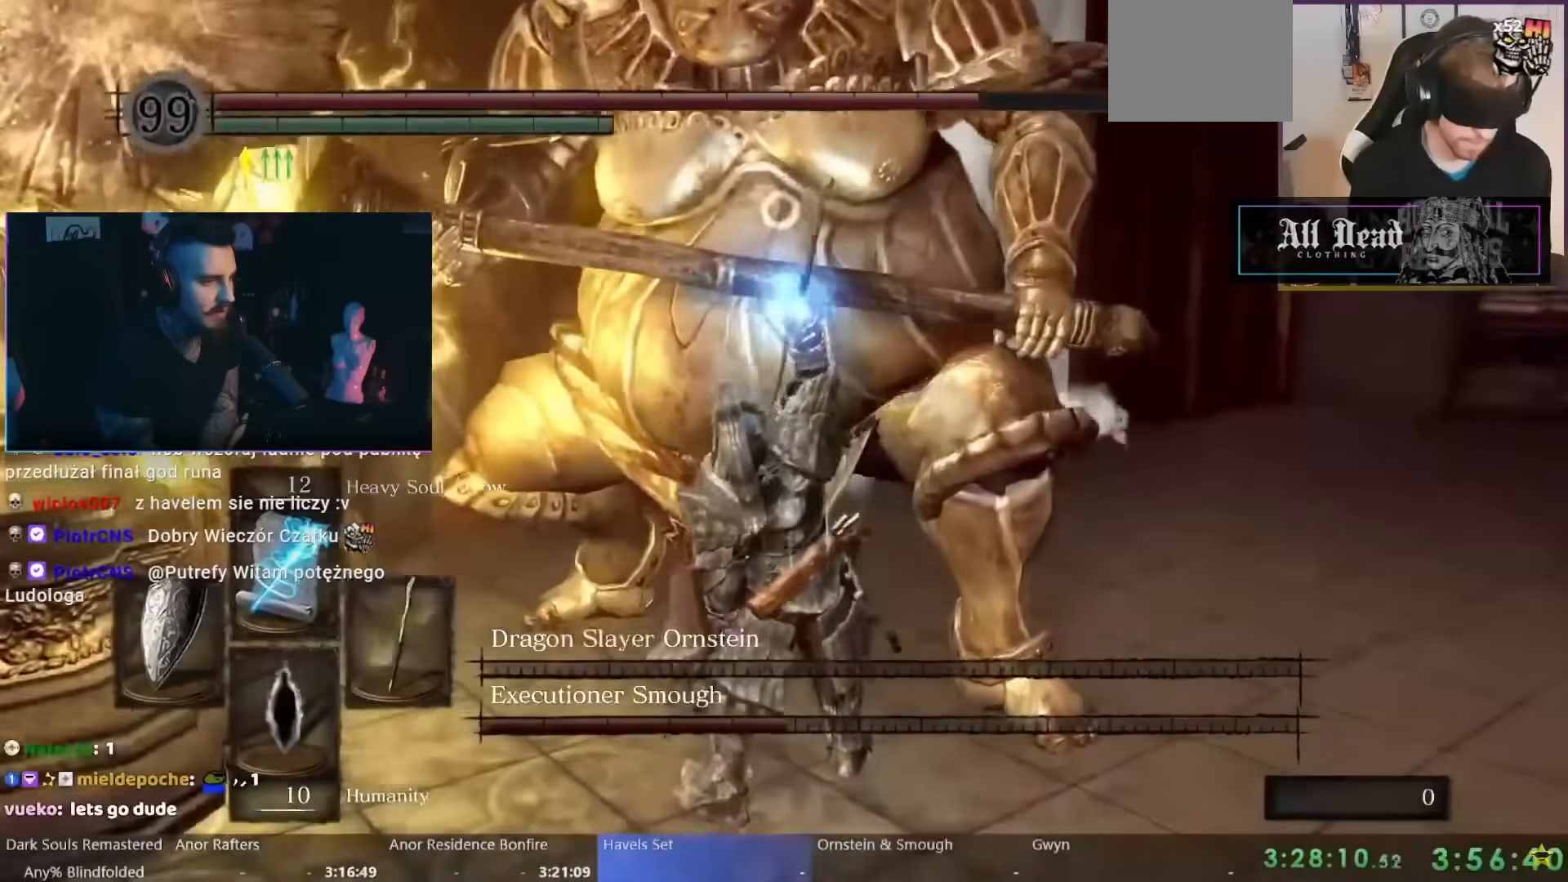
{"dt_ms": 500, "buttons": ["R1"], "left_stick": "up", "right_stick": "center", "events": [[33, "R1", "down"], [100, "R1", "up"], [167, "R1", "down"], [250, "R1", "up"], [300, "R1", "down"], [383, "R1", "up"], [467, "R1", "down"]]}
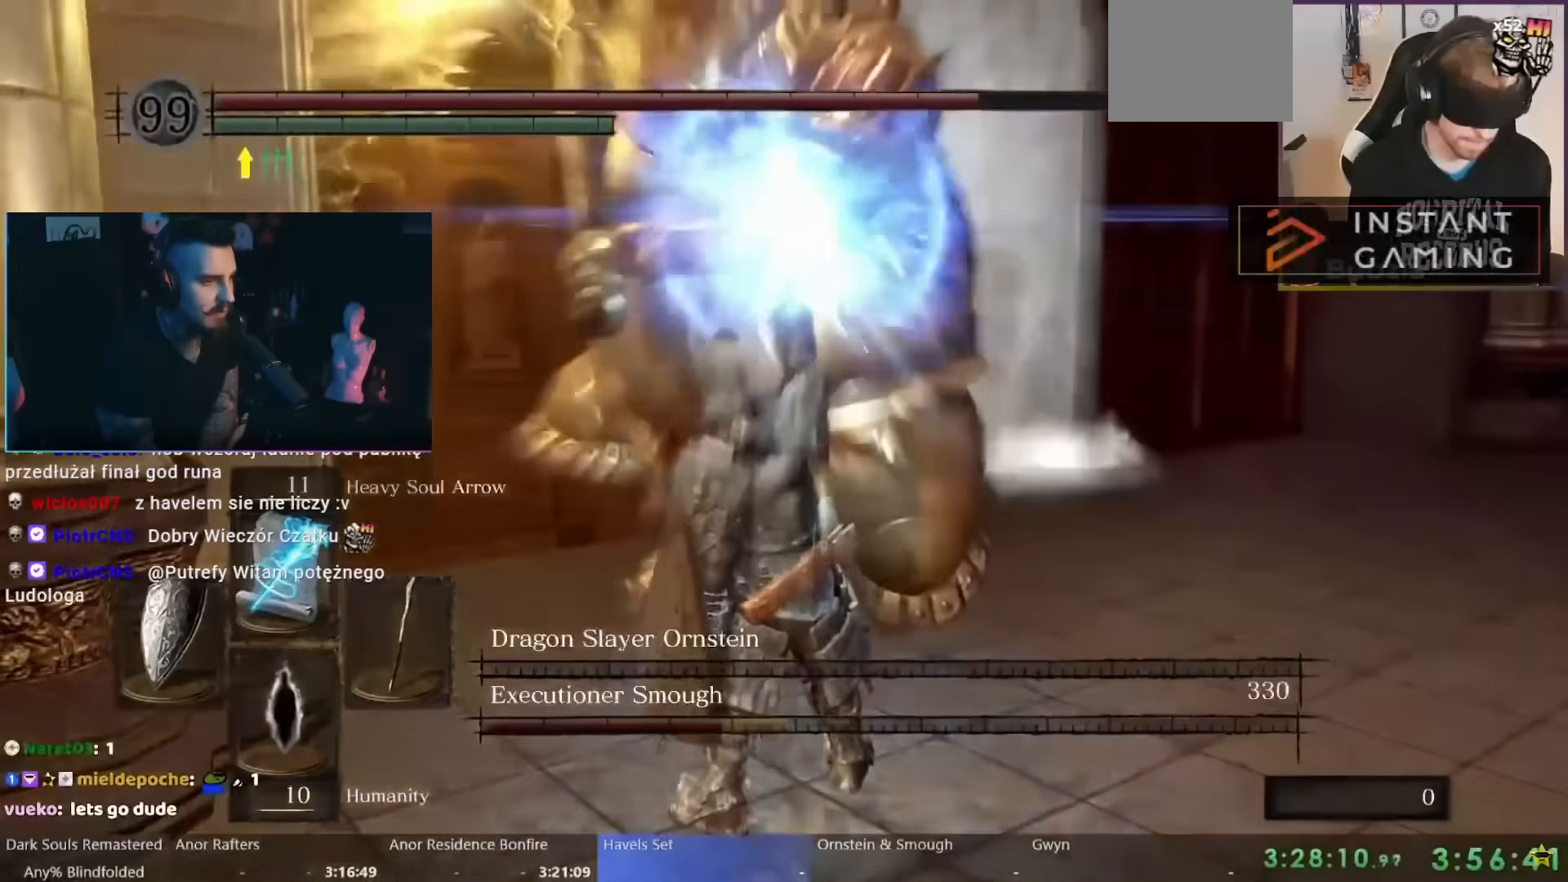
{"dt_ms": 500, "buttons": [], "left_stick": "up", "right_stick": "center", "events": [[50, "R1", "up"], [100, "R1", "down"], [217, "R1", "up"], [267, "R1", "down"], [333, "R1", "up"], [417, "R1", "down"], [500, "R1", "up"]]}
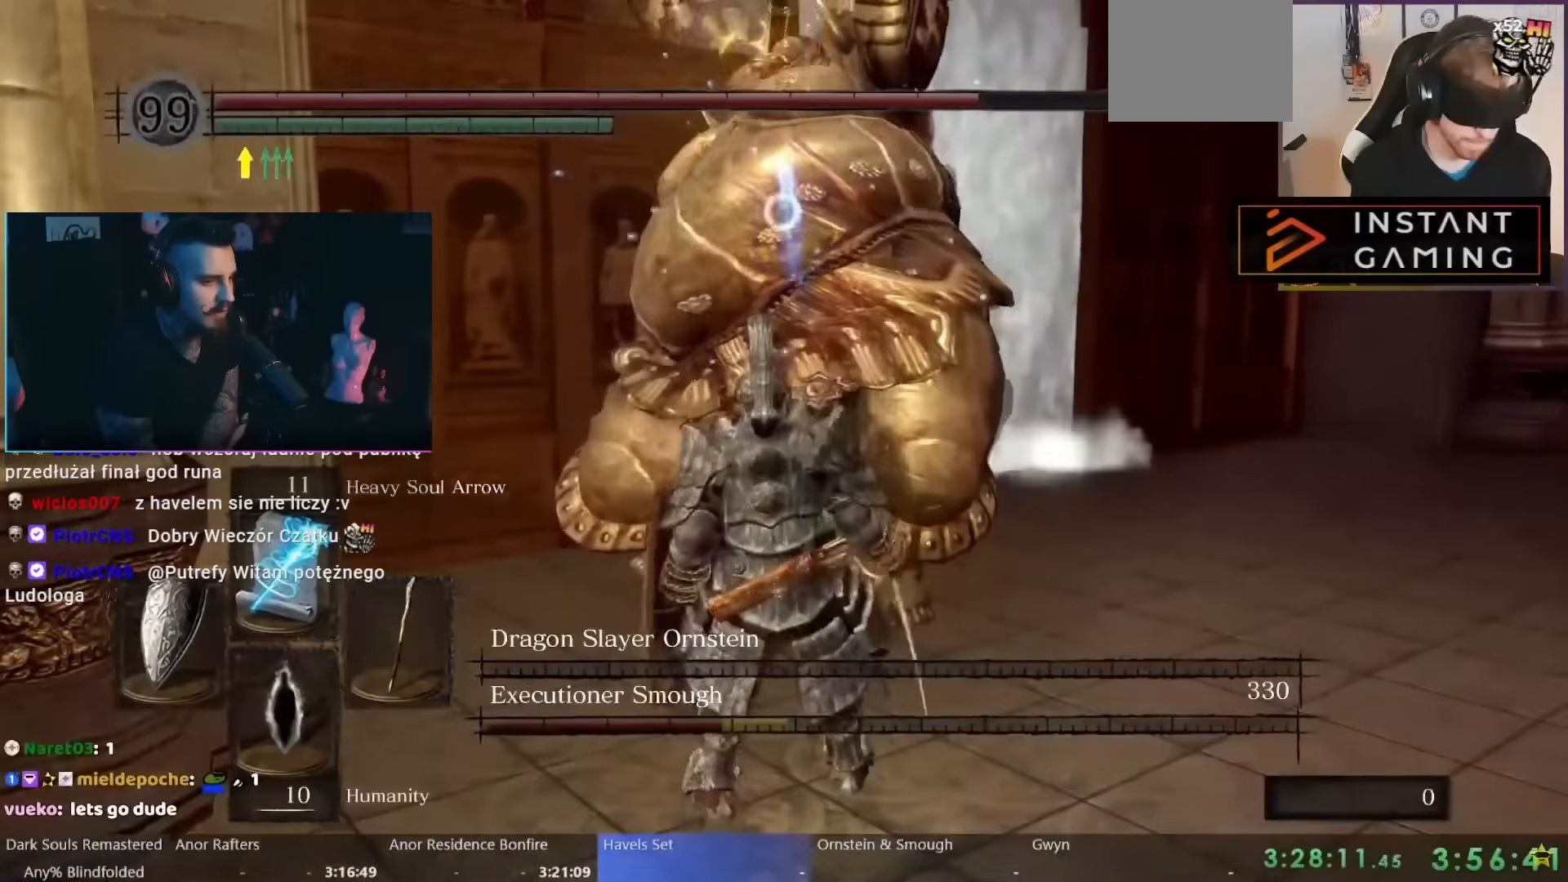
{"dt_ms": 500, "buttons": ["R1"], "left_stick": "up", "right_stick": "center", "events": [[50, "R1", "down"], [150, "R1", "up"], [217, "R1", "down"], [267, "R1", "up"], [350, "R1", "down"], [433, "R1", "up"], [500, "R1", "down"]]}
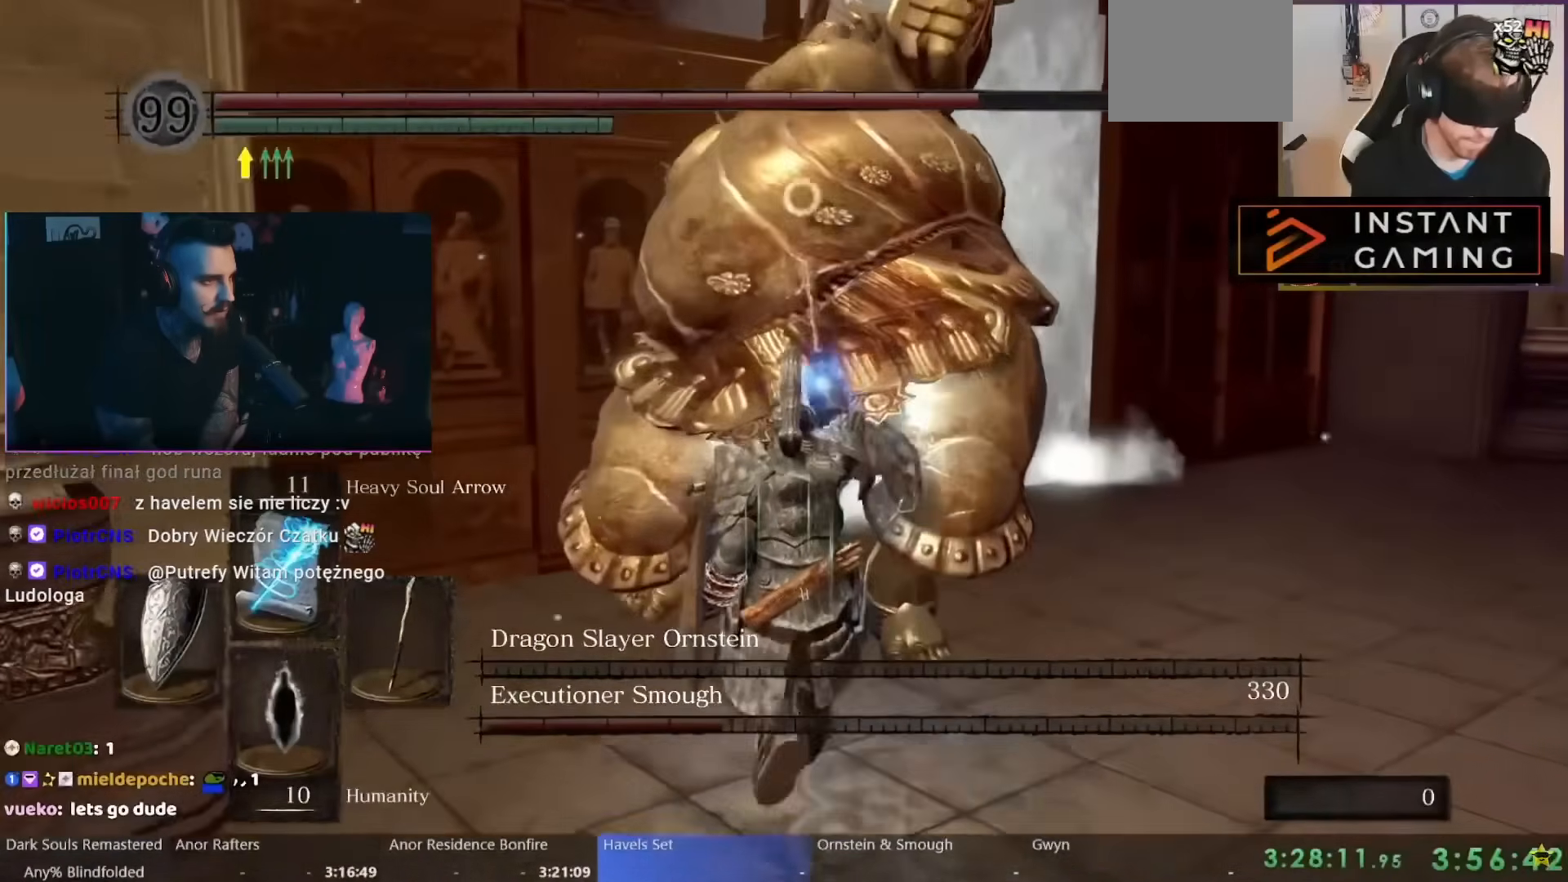
{"dt_ms": 500, "buttons": [], "left_stick": "up", "right_stick": "center", "events": [[67, "R1", "up"], [133, "R1", "down"], [217, "R1", "up"], [283, "R1", "down"], [350, "R1", "up"], [417, "R1", "down"], [500, "R1", "up"]]}
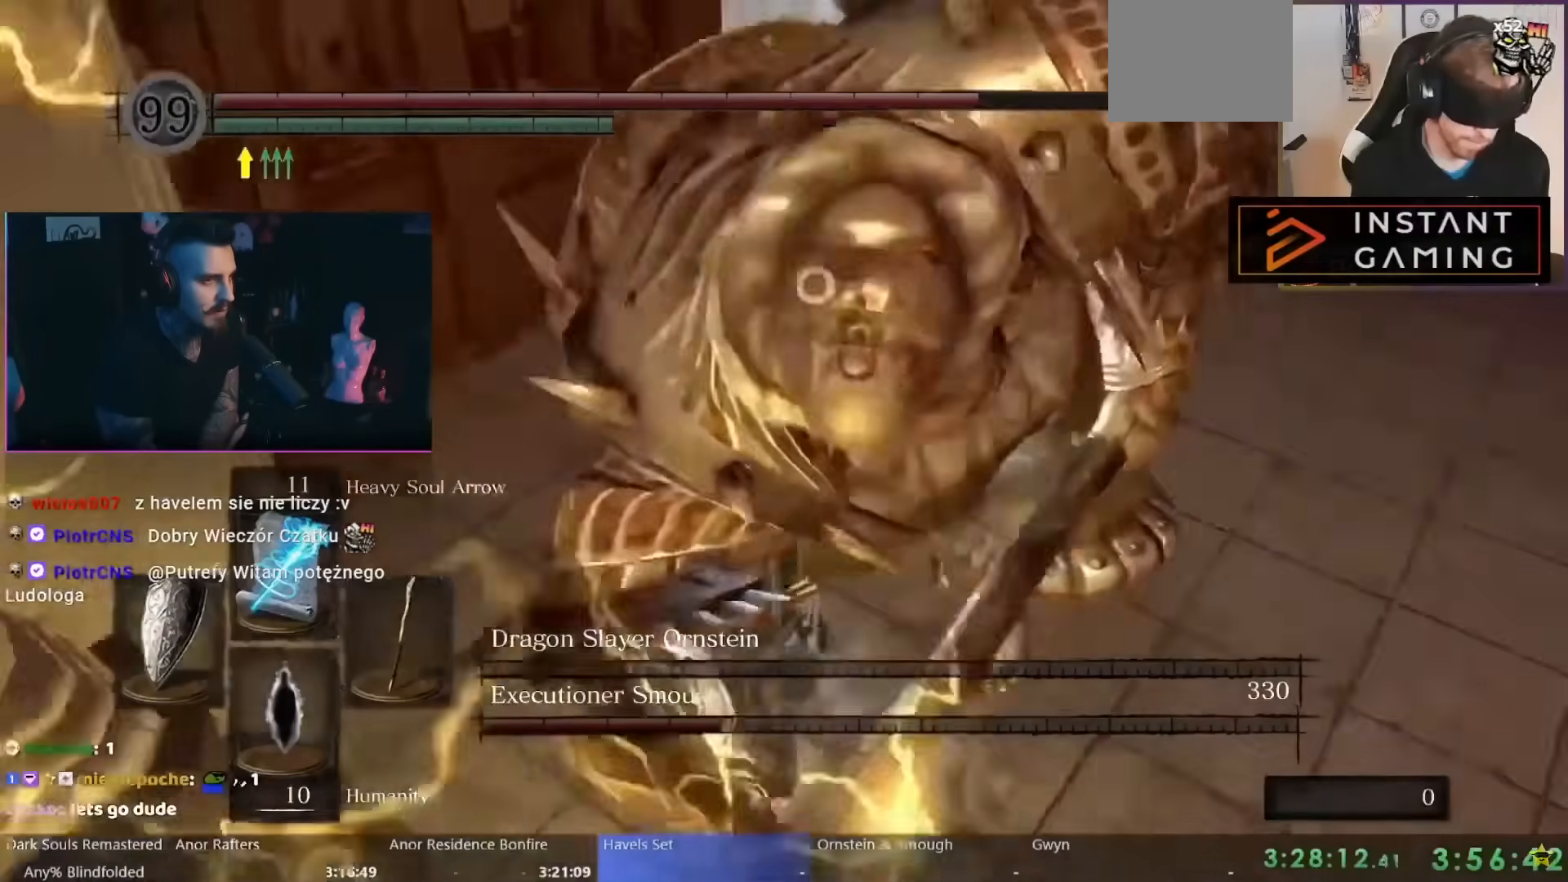
{"dt_ms": 500, "buttons": ["R1"], "left_stick": "up", "right_stick": "center", "events": [[50, "R1", "down"], [133, "R1", "up"], [183, "R1", "down"], [267, "R1", "up"], [333, "R1", "down"], [417, "R1", "up"], [483, "R1", "down"]]}
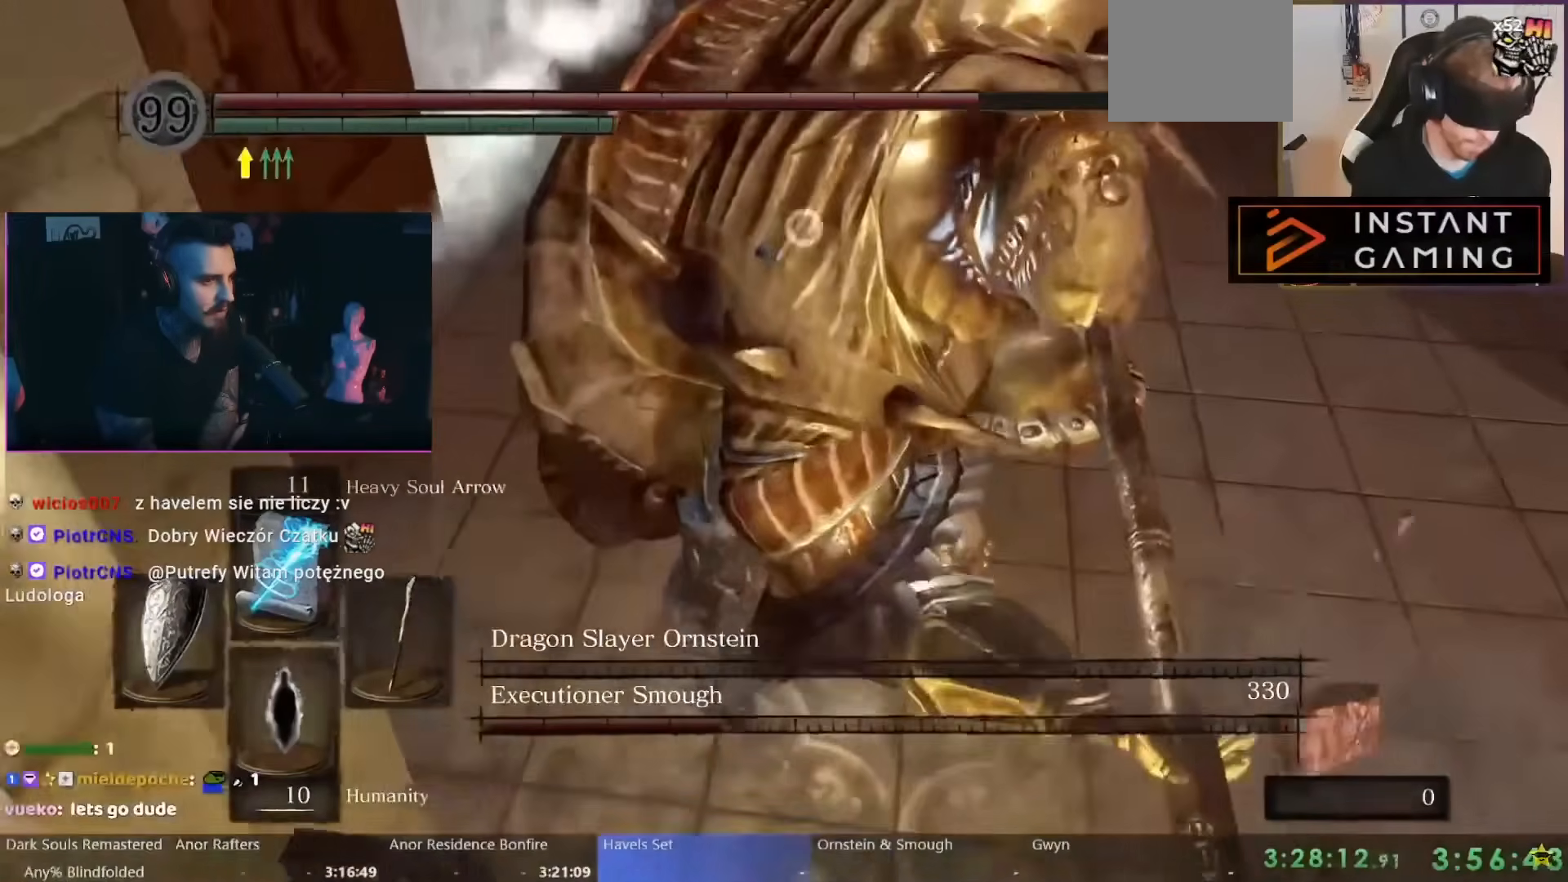
{"dt_ms": 500, "buttons": [], "left_stick": "up", "right_stick": "center", "events": [[67, "R1", "up"], [133, "R1", "down"], [217, "R1", "up"], [283, "R1", "down"], [333, "R1", "up"], [417, "R1", "down"], [500, "R1", "up"]]}
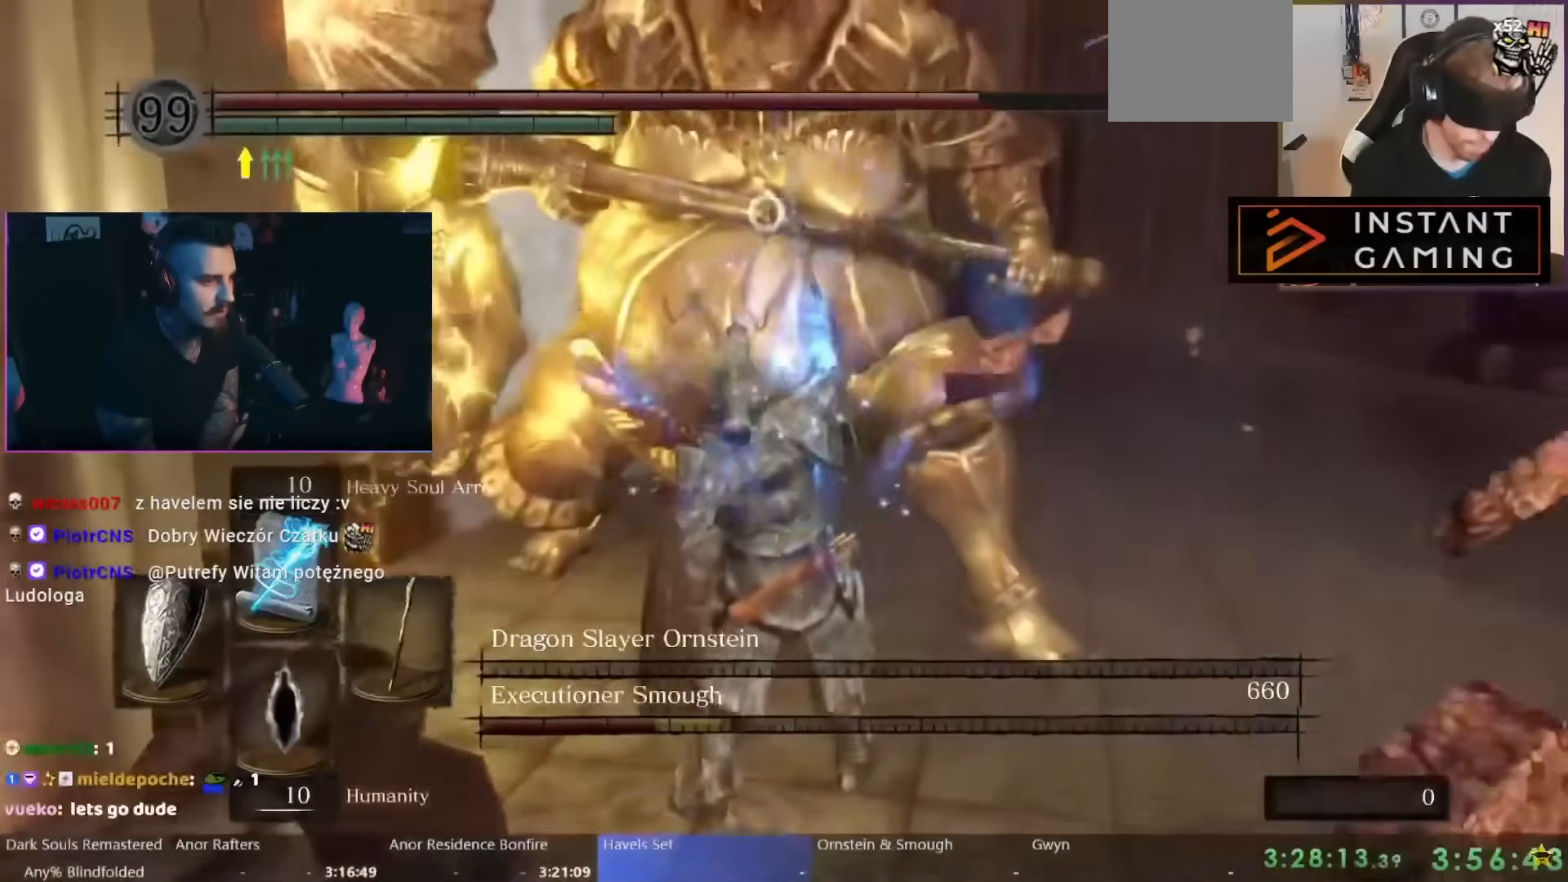
{"dt_ms": 500, "buttons": ["R1"], "left_stick": "up", "right_stick": "center", "events": [[67, "R1", "down"], [133, "R1", "up"], [200, "R1", "down"], [250, "R1", "up"], [317, "R1", "down"], [400, "R1", "up"], [467, "R1", "down"]]}
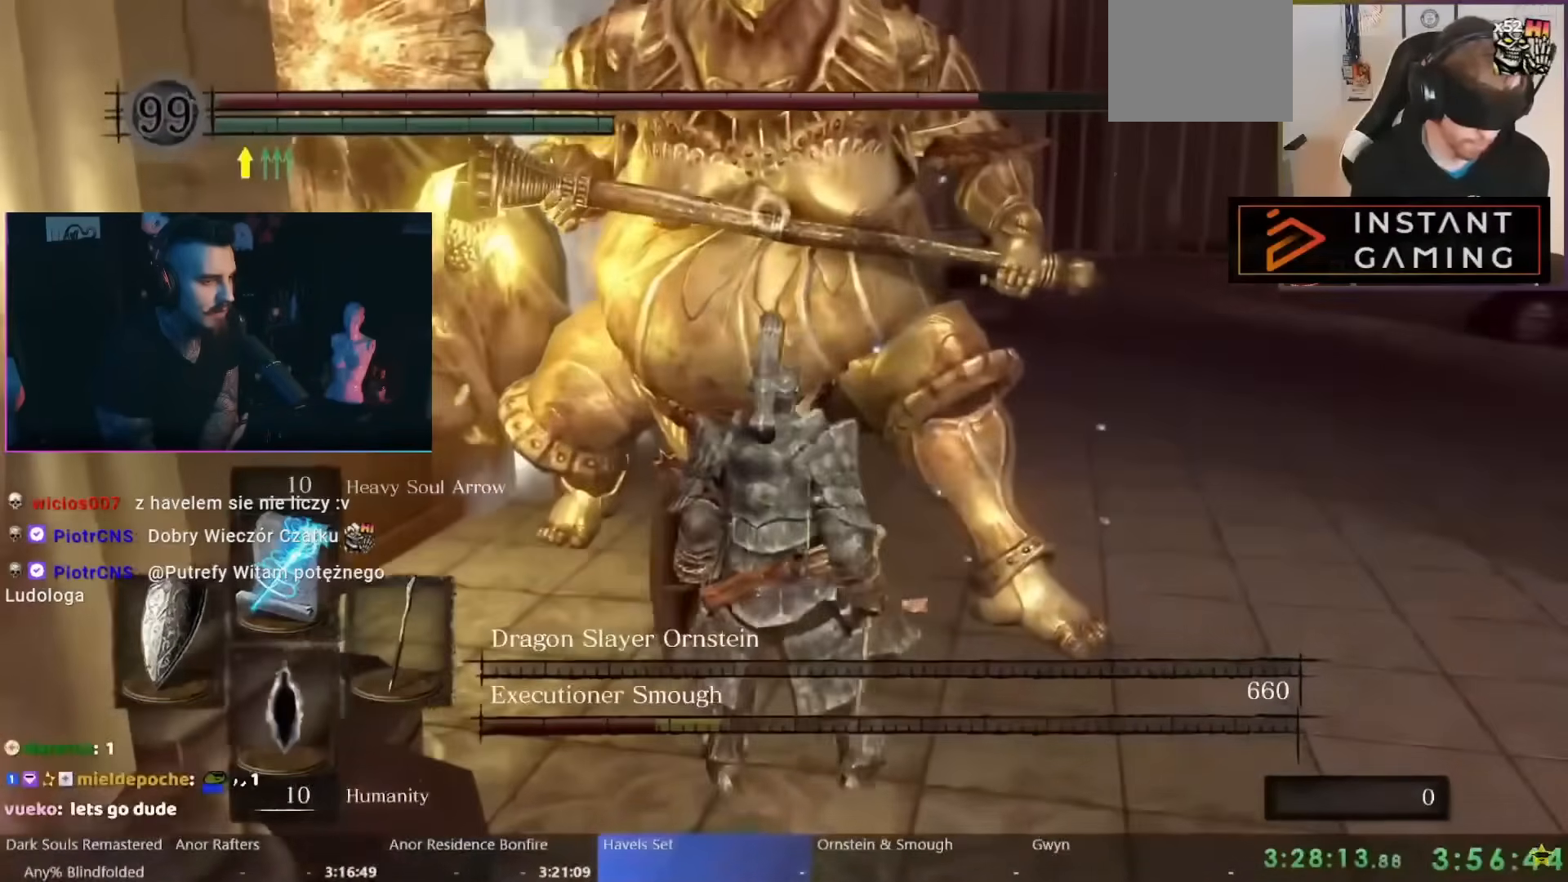
{"dt_ms": 500, "buttons": [], "left_stick": "up", "right_stick": "center", "events": [[50, "R1", "up"], [117, "R1", "down"], [183, "R1", "up"], [267, "R1", "down"], [333, "R1", "up"], [400, "R1", "down"], [467, "R1", "up"]]}